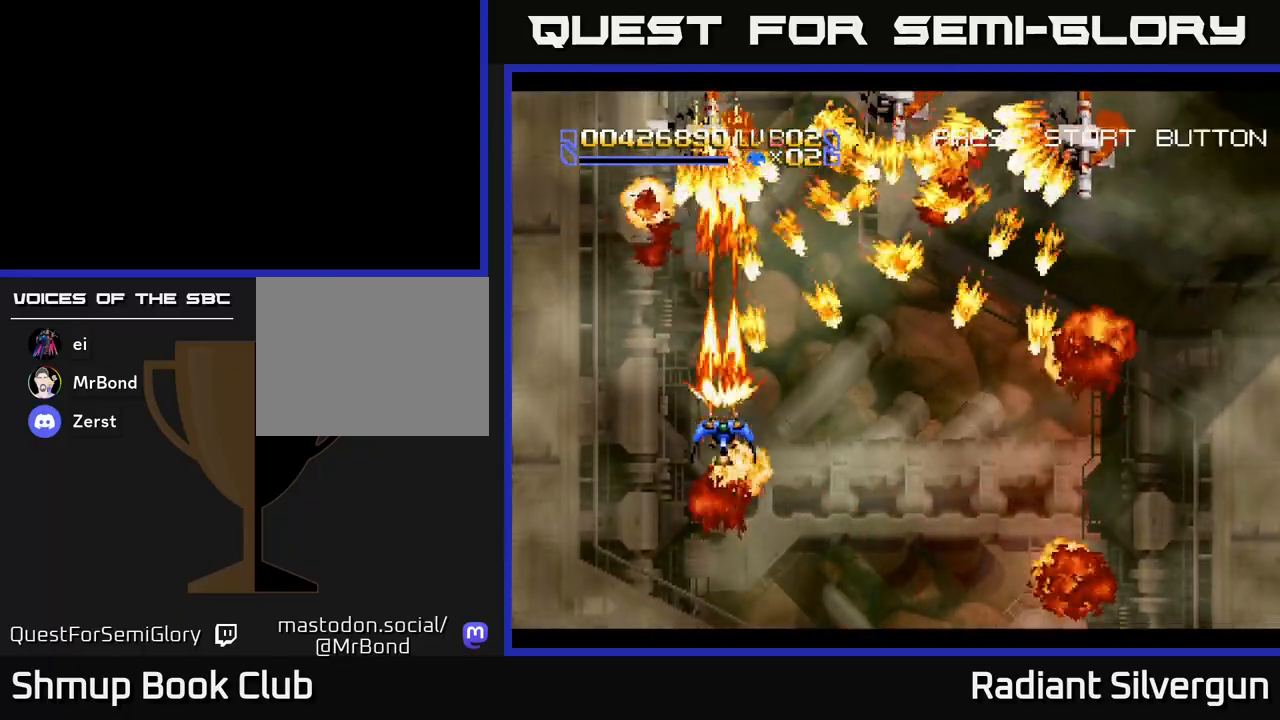
Gameplay with a controller (Xbox layout); each line is a JSON object with the inputs held at the frame after it. "events" lists button and stick changes between this image and that frame as [ms after this image, input, new state], when the widget could be followed in between. Not read: right_stick.
{"buttons": ["A", "DPAD_DOWN"], "left_stick": "center", "events": [[300, "DPAD_RIGHT", "down"], [450, "DPAD_RIGHT", "up"]]}
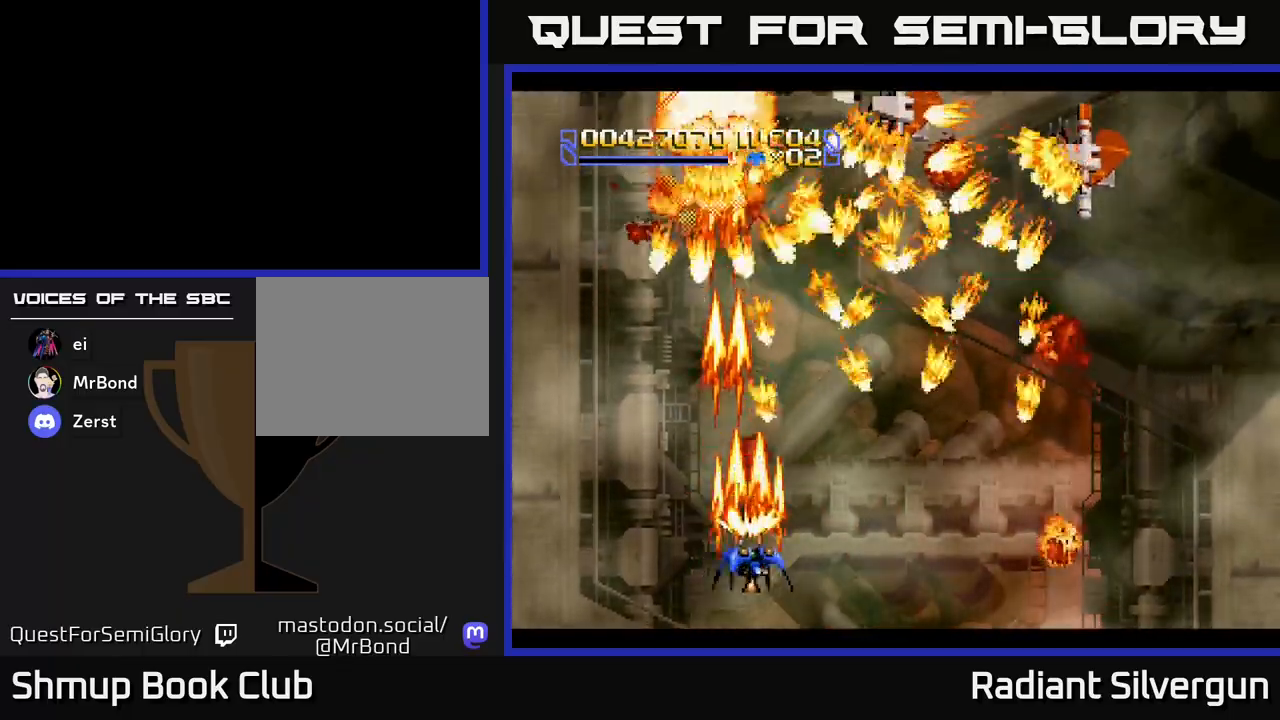
{"buttons": ["A", "DPAD_RIGHT"], "left_stick": "center", "events": [[17, "DPAD_RIGHT", "down"], [133, "DPAD_DOWN", "up"]]}
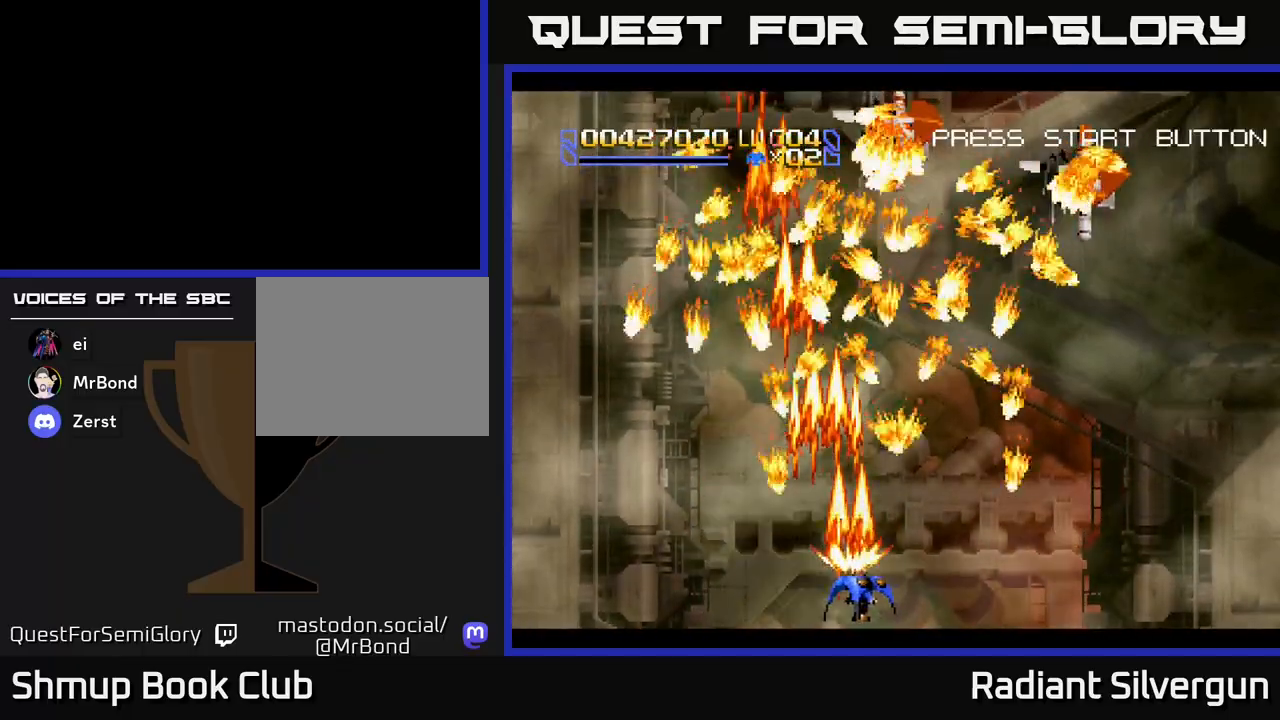
{"buttons": ["A"], "left_stick": "center", "events": [[50, "DPAD_RIGHT", "up"]]}
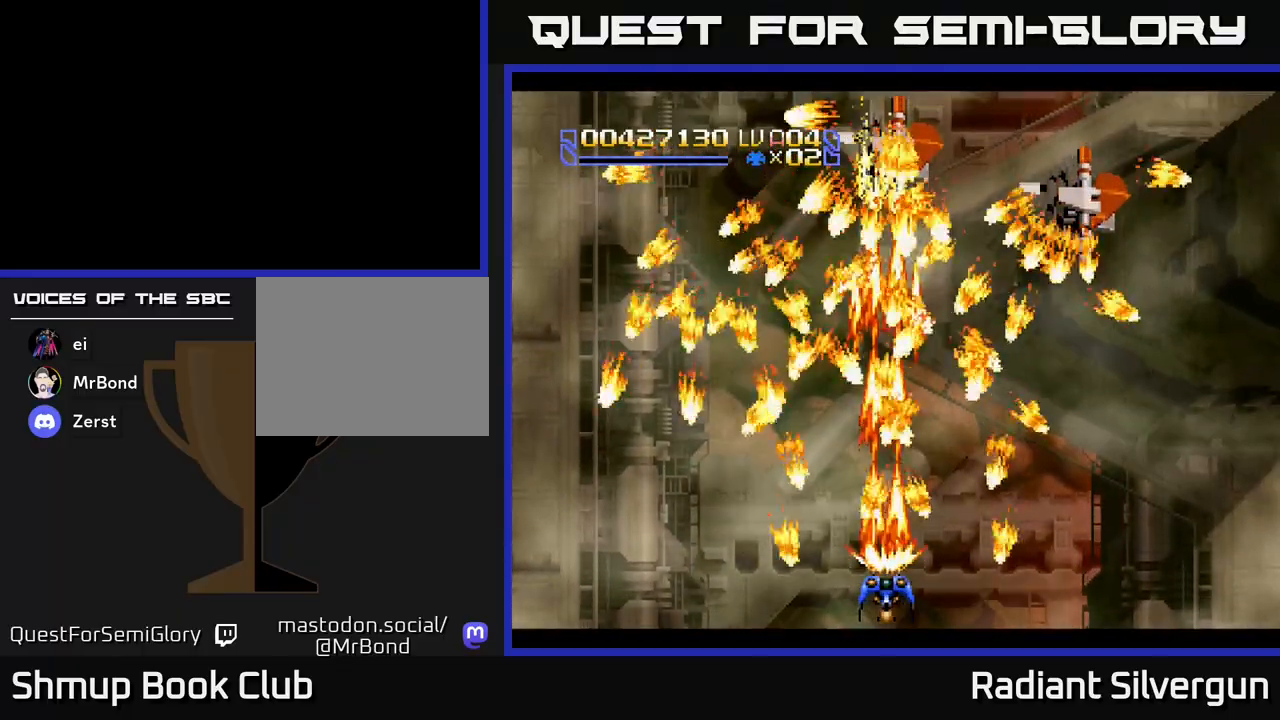
{"buttons": ["A"], "left_stick": "center", "events": []}
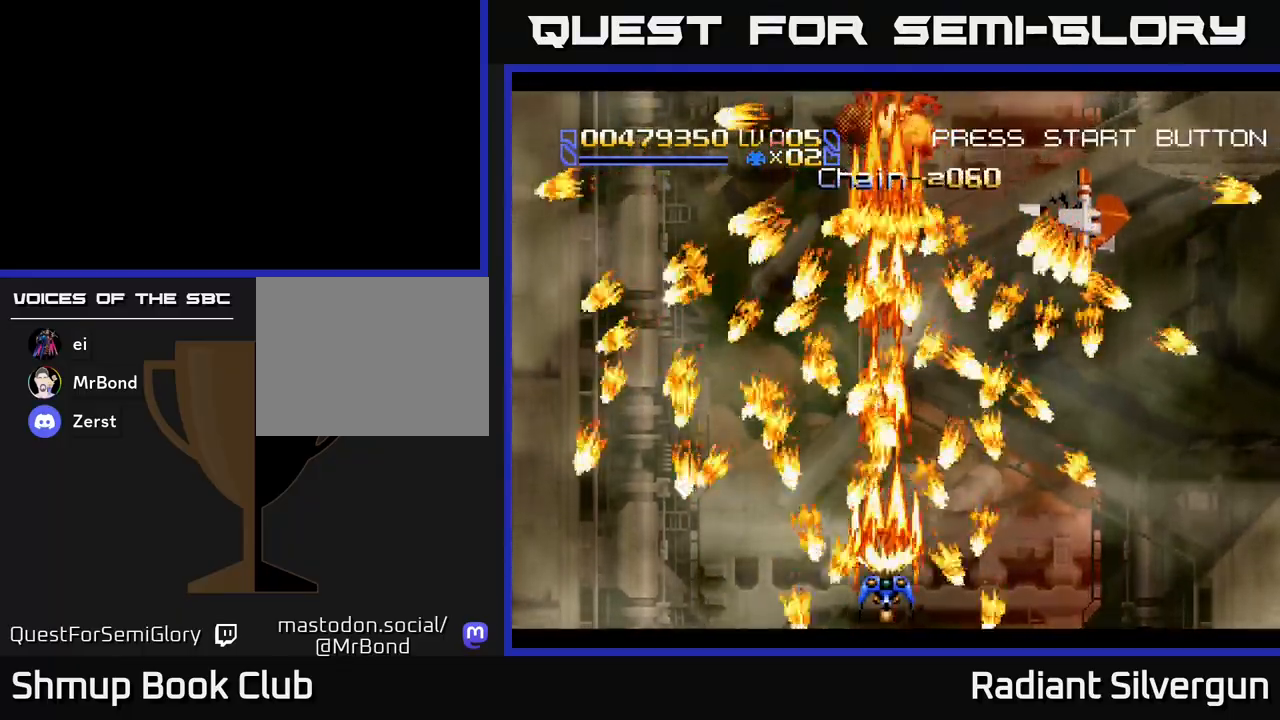
{"buttons": ["A"], "left_stick": "center", "events": [[367, "DPAD_RIGHT", "down"], [467, "DPAD_RIGHT", "up"]]}
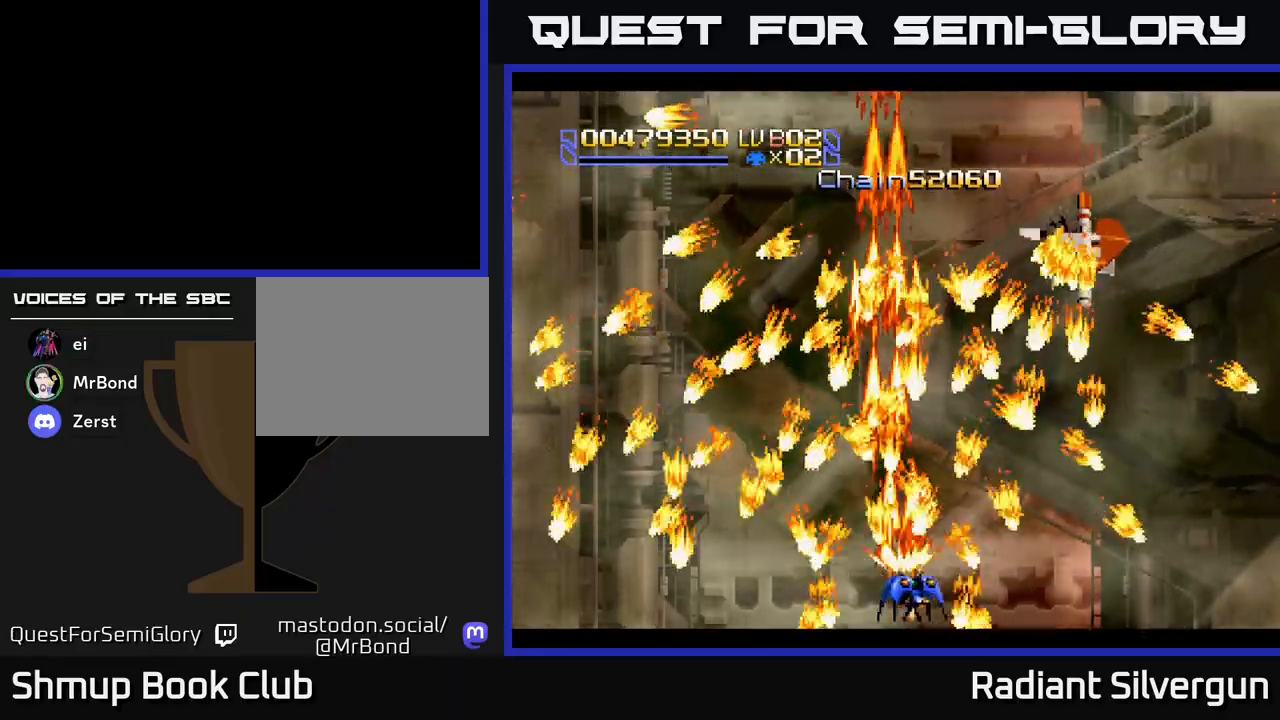
{"buttons": ["A"], "left_stick": "center", "events": [[167, "DPAD_RIGHT", "down"], [250, "DPAD_RIGHT", "up"]]}
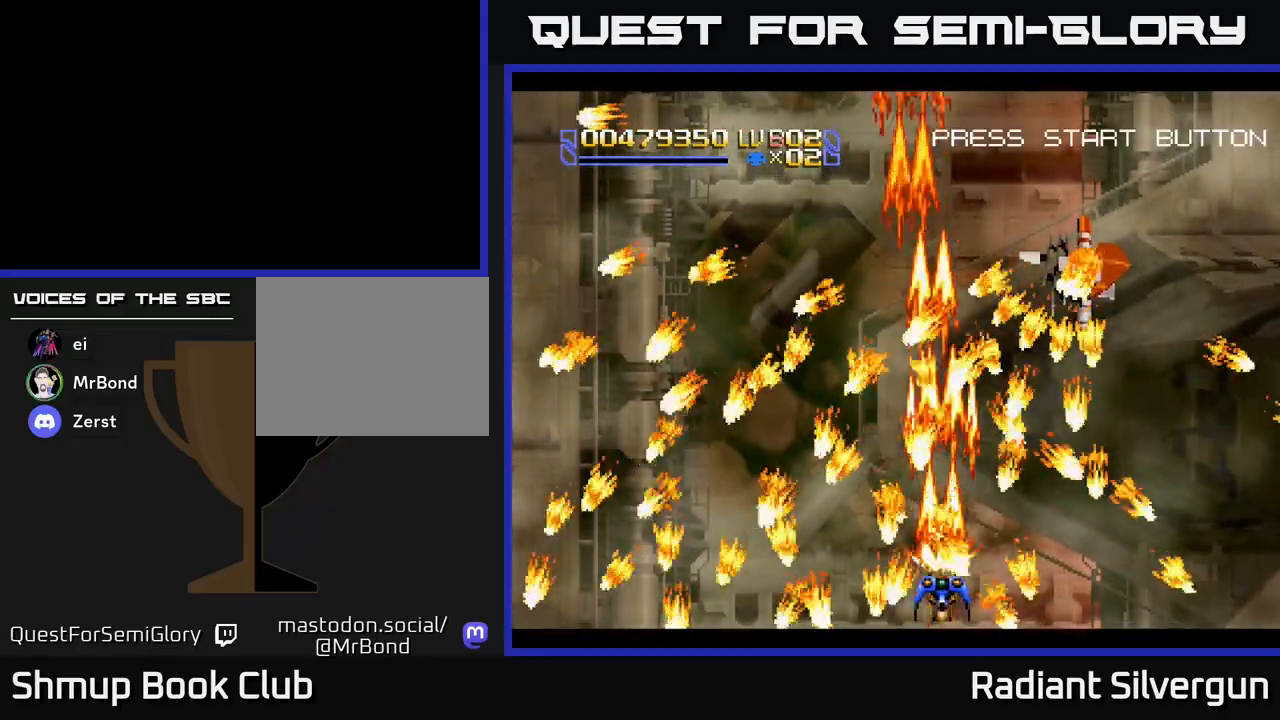
{"buttons": ["A"], "left_stick": "center", "events": [[150, "DPAD_RIGHT", "down"], [200, "DPAD_RIGHT", "up"], [383, "DPAD_RIGHT", "down"], [450, "DPAD_RIGHT", "up"]]}
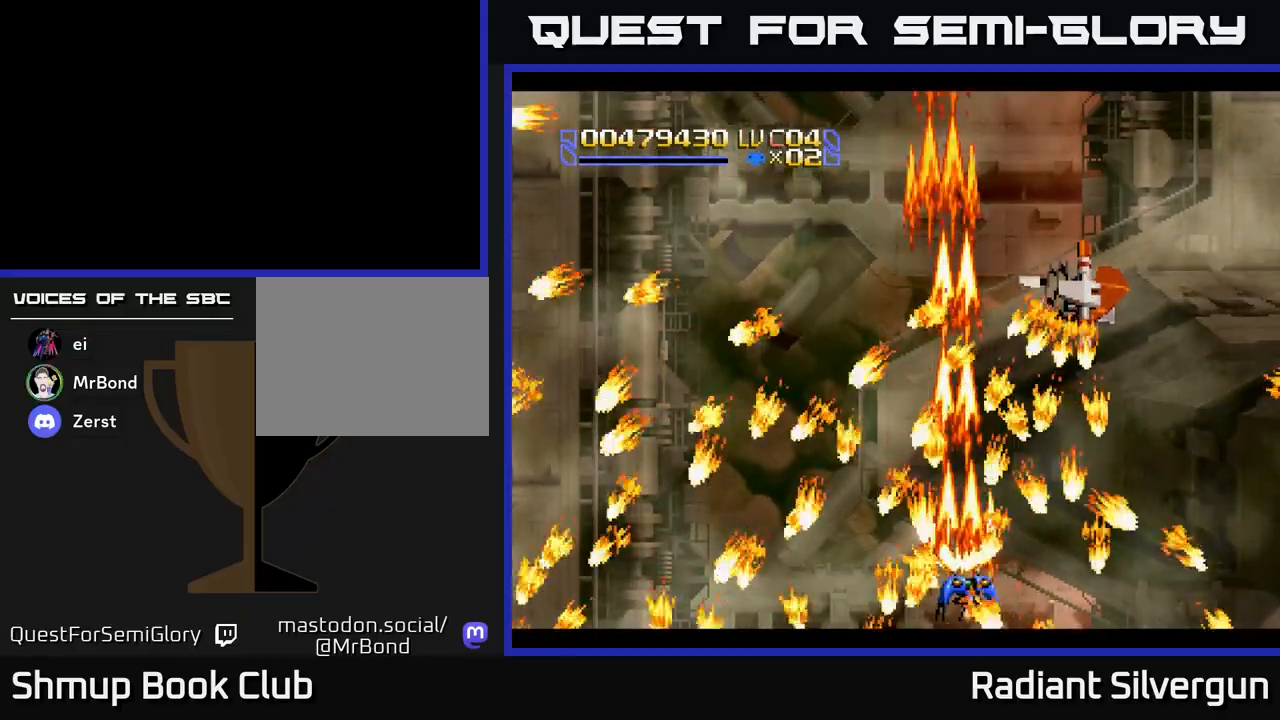
{"buttons": ["A", "DPAD_LEFT"], "left_stick": "center", "events": [[83, "DPAD_LEFT", "down"], [83, "DPAD_UP", "down"], [217, "DPAD_LEFT", "up"], [250, "DPAD_UP", "up"], [500, "DPAD_LEFT", "down"]]}
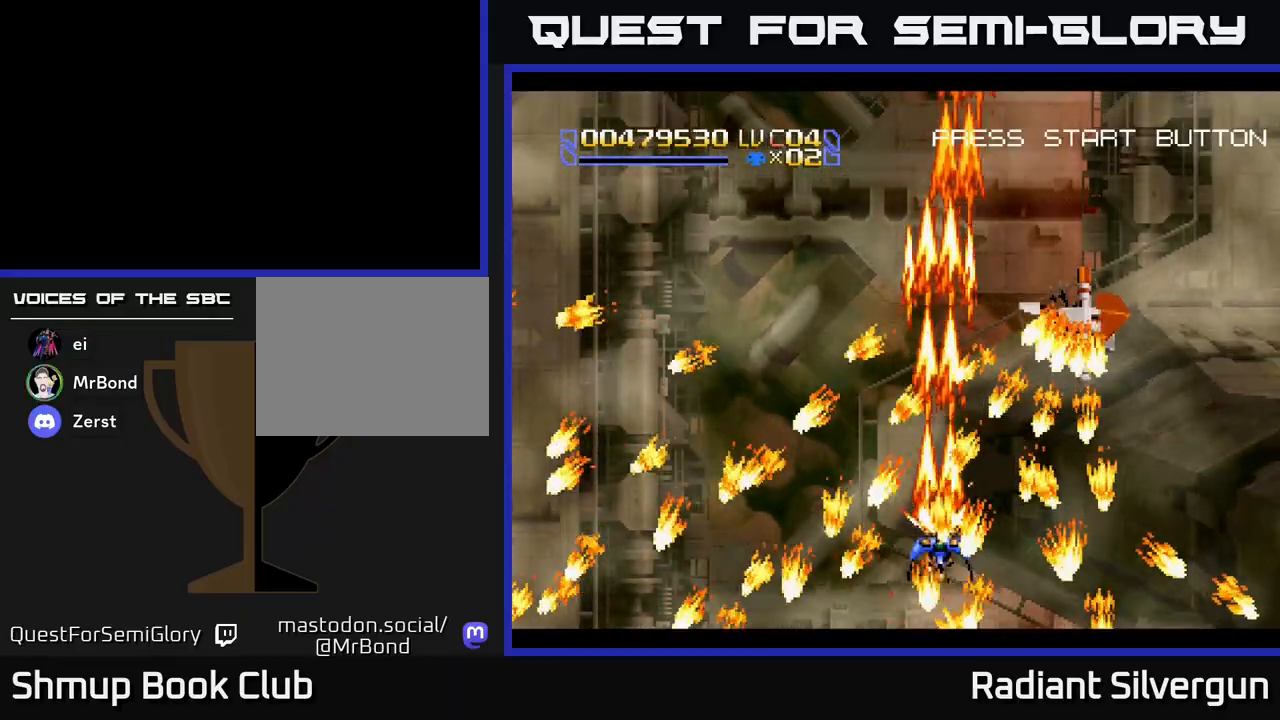
{"buttons": ["A"], "left_stick": "center", "events": [[50, "DPAD_DOWN", "down"], [183, "DPAD_LEFT", "up"], [217, "DPAD_DOWN", "up"]]}
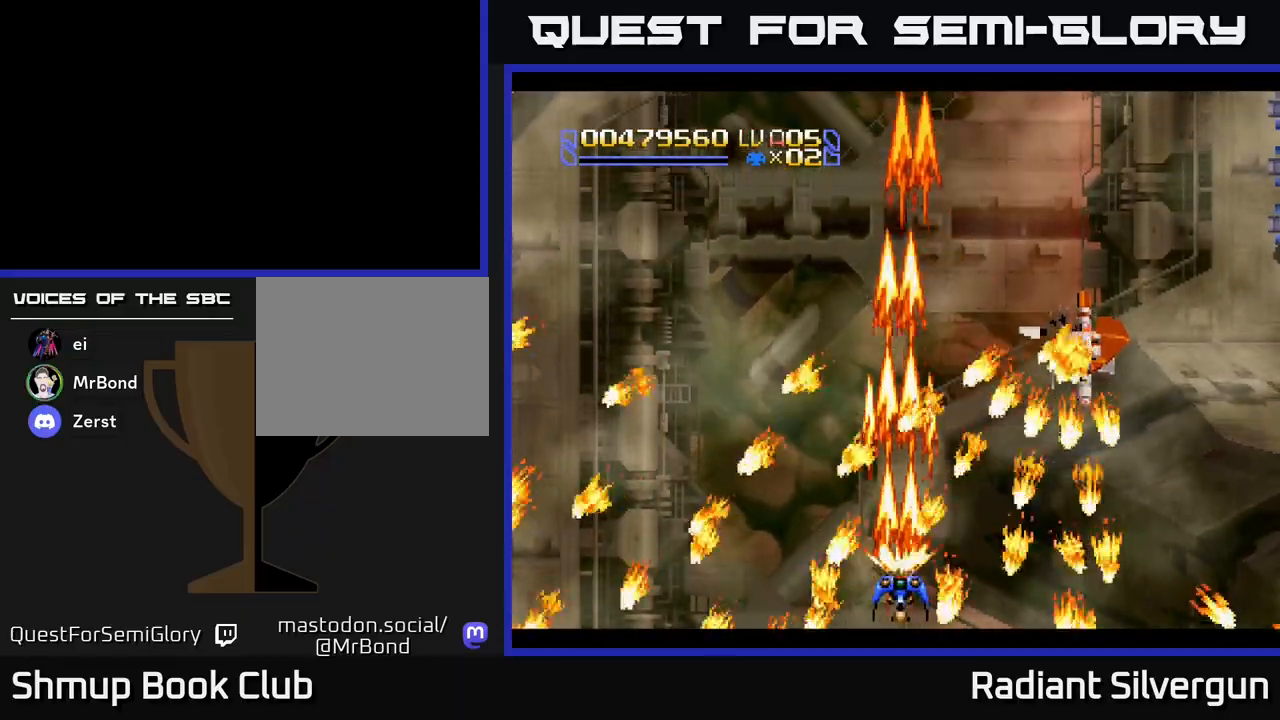
{"buttons": ["DPAD_UP"], "left_stick": "center", "events": [[100, "A", "up"], [150, "DPAD_RIGHT", "down"], [167, "B", "down"], [283, "DPAD_RIGHT", "up"], [367, "B", "up"], [467, "DPAD_UP", "down"]]}
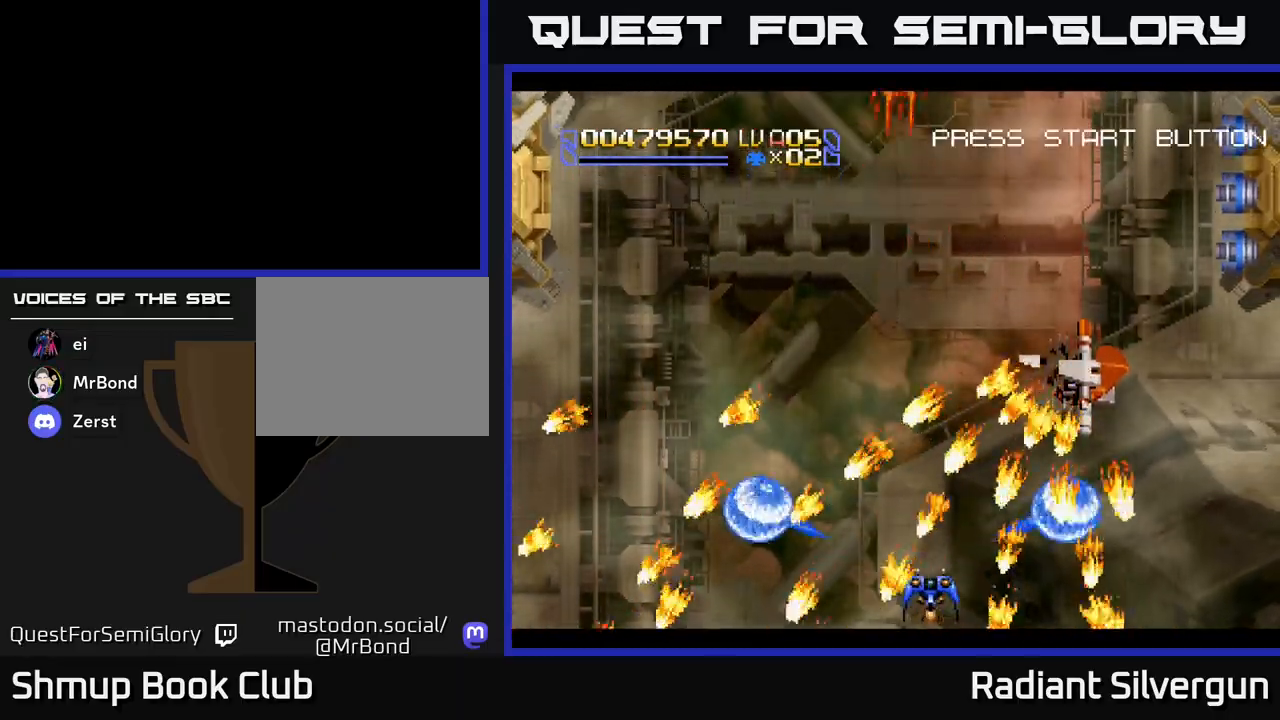
{"buttons": [], "left_stick": "center", "events": [[83, "DPAD_UP", "up"], [117, "B", "down"], [367, "B", "up"]]}
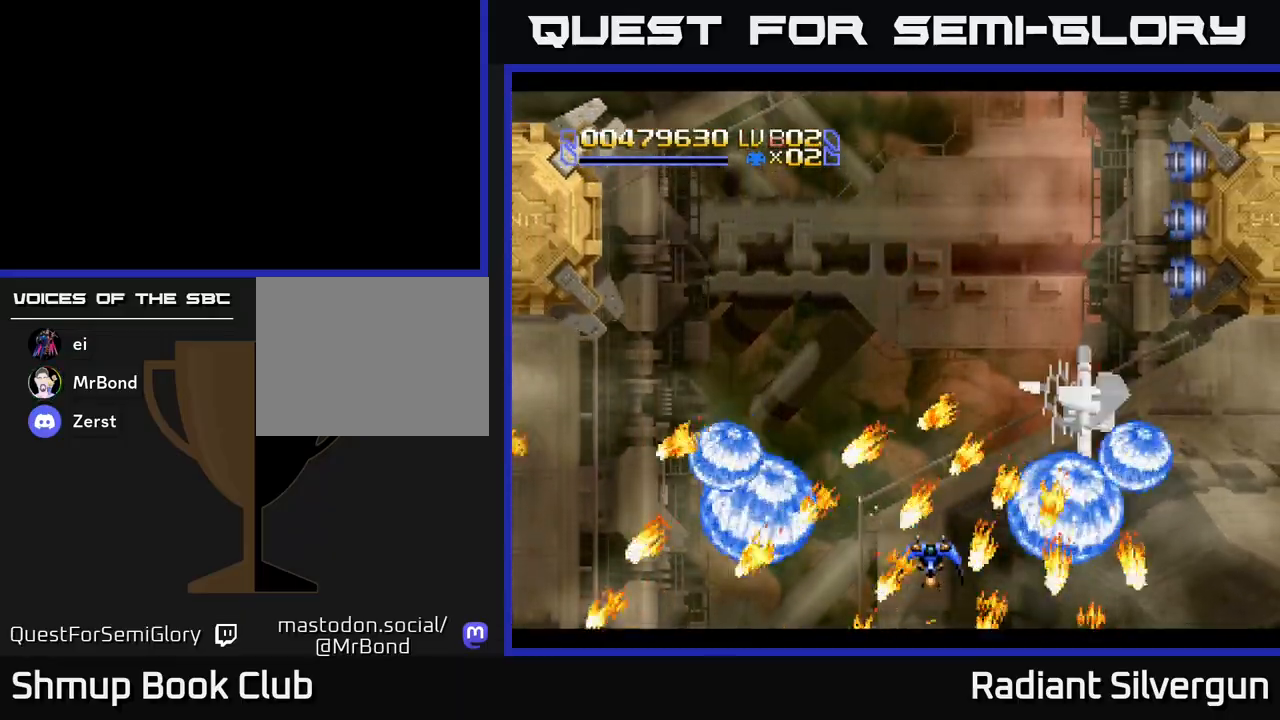
{"buttons": ["B"], "left_stick": "center", "events": [[50, "DPAD_UP", "down"], [67, "B", "down"], [100, "DPAD_UP", "up"], [367, "B", "up"], [483, "B", "down"]]}
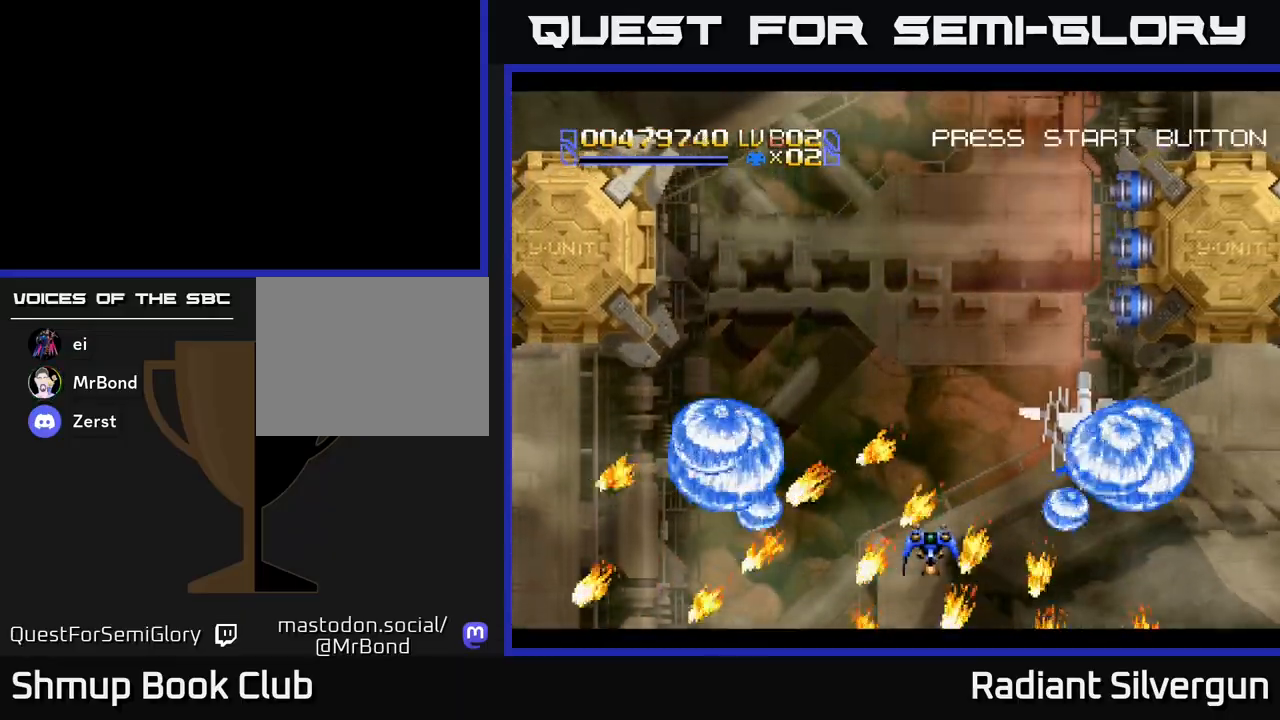
{"buttons": [], "left_stick": "center", "events": [[167, "B", "up"]]}
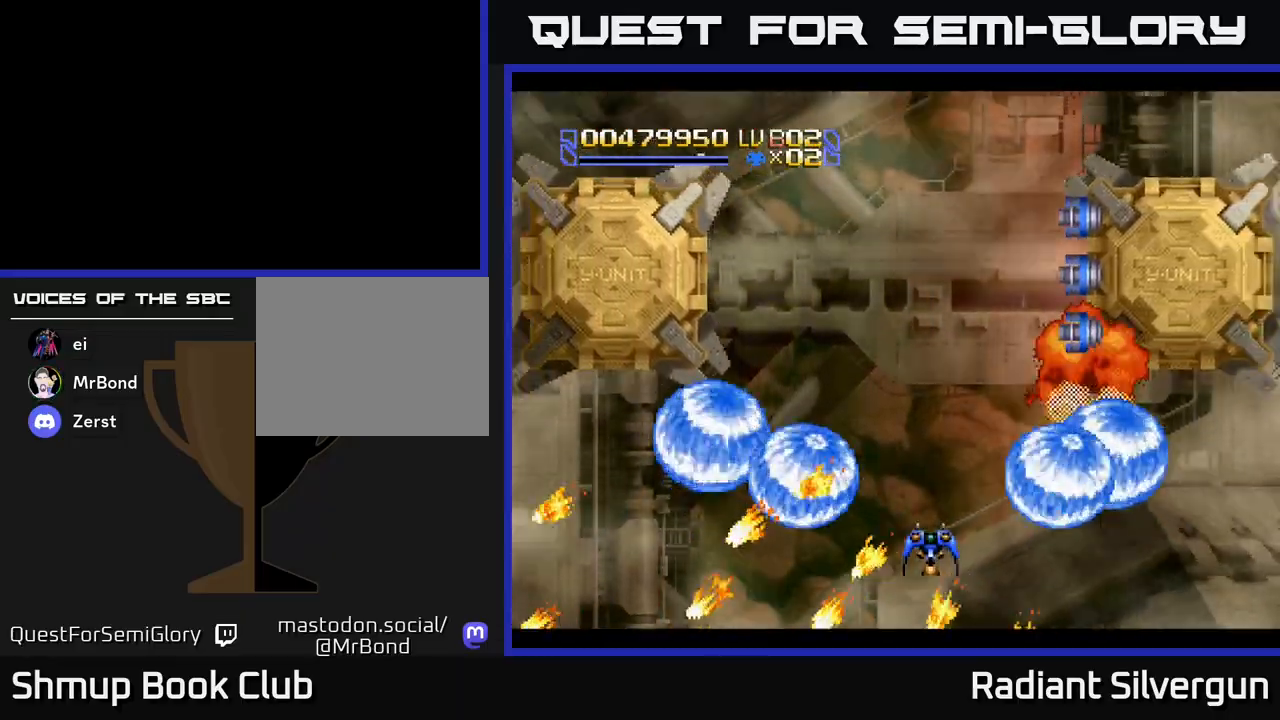
{"buttons": ["DPAD_UP"], "left_stick": "center", "events": [[33, "DPAD_UP", "down"], [183, "DPAD_LEFT", "down"], [317, "DPAD_LEFT", "up"]]}
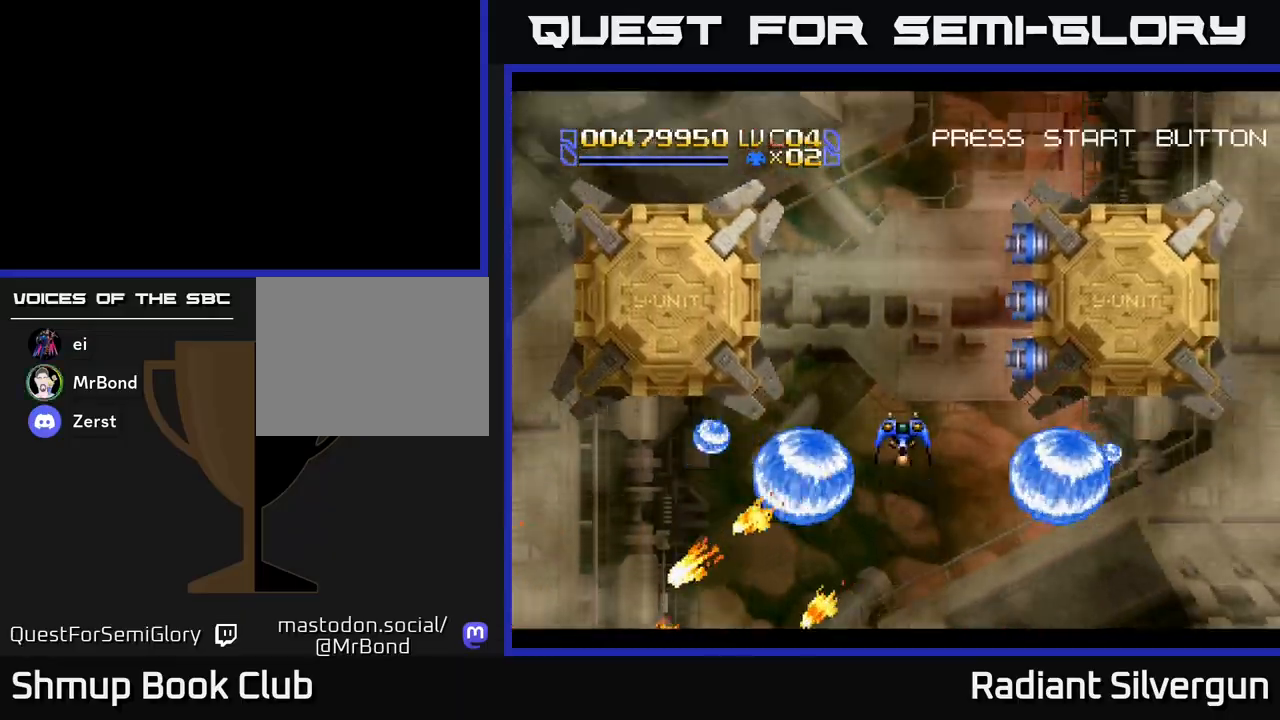
{"buttons": ["DPAD_UP"], "left_stick": "center", "events": [[17, "DPAD_LEFT", "down"], [117, "DPAD_LEFT", "up"]]}
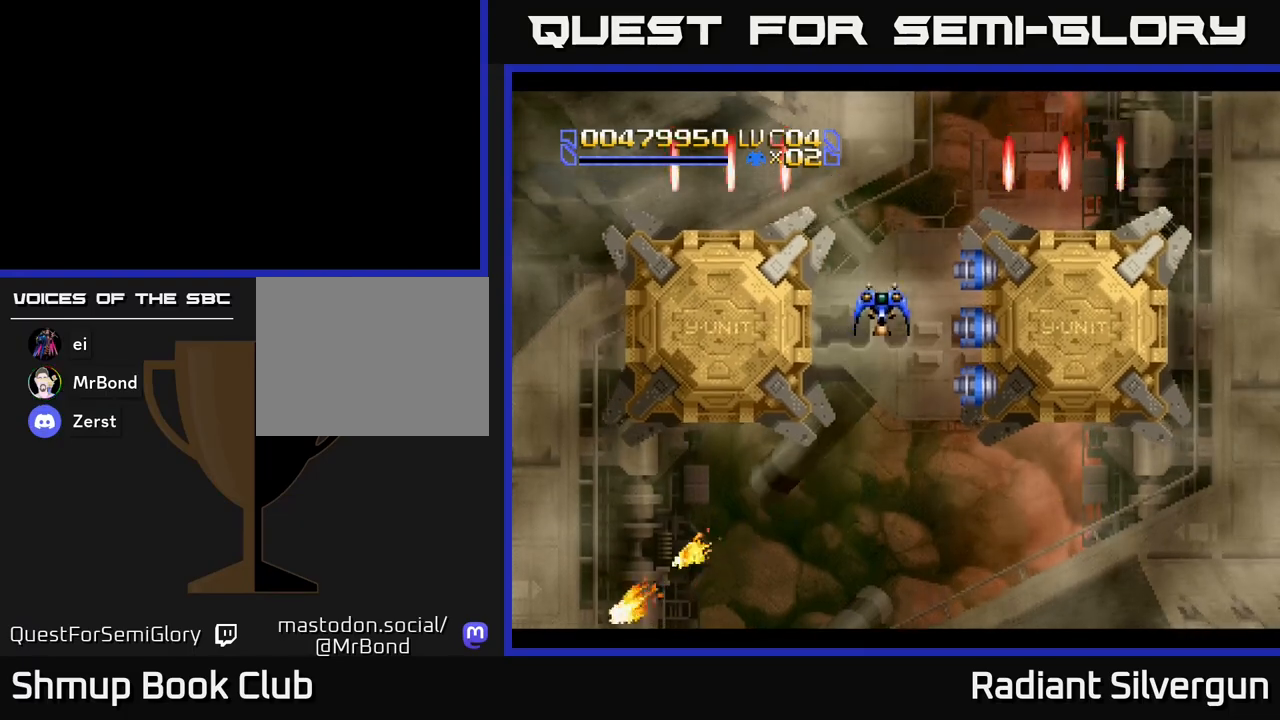
{"buttons": ["B"], "left_stick": "center", "events": [[317, "B", "down"], [400, "DPAD_UP", "up"]]}
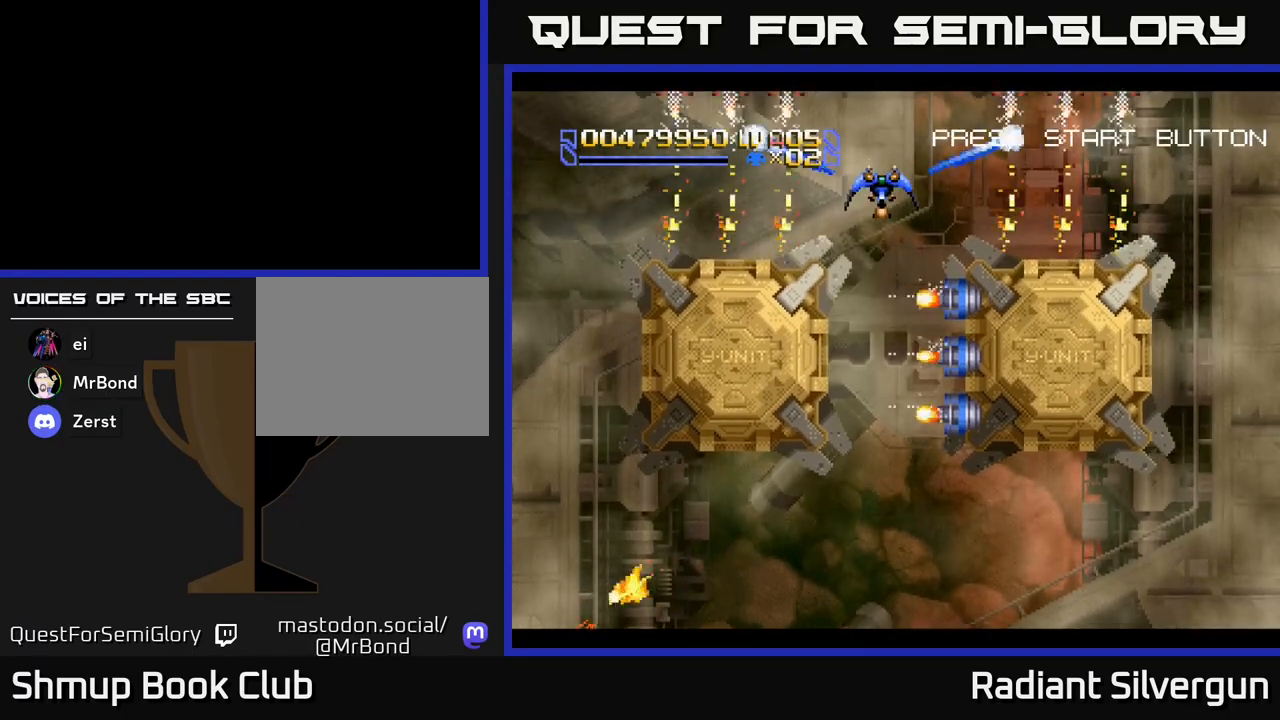
{"buttons": ["DPAD_DOWN"], "left_stick": "center", "events": [[50, "B", "up"], [167, "B", "down"], [400, "DPAD_DOWN", "down"], [433, "B", "up"]]}
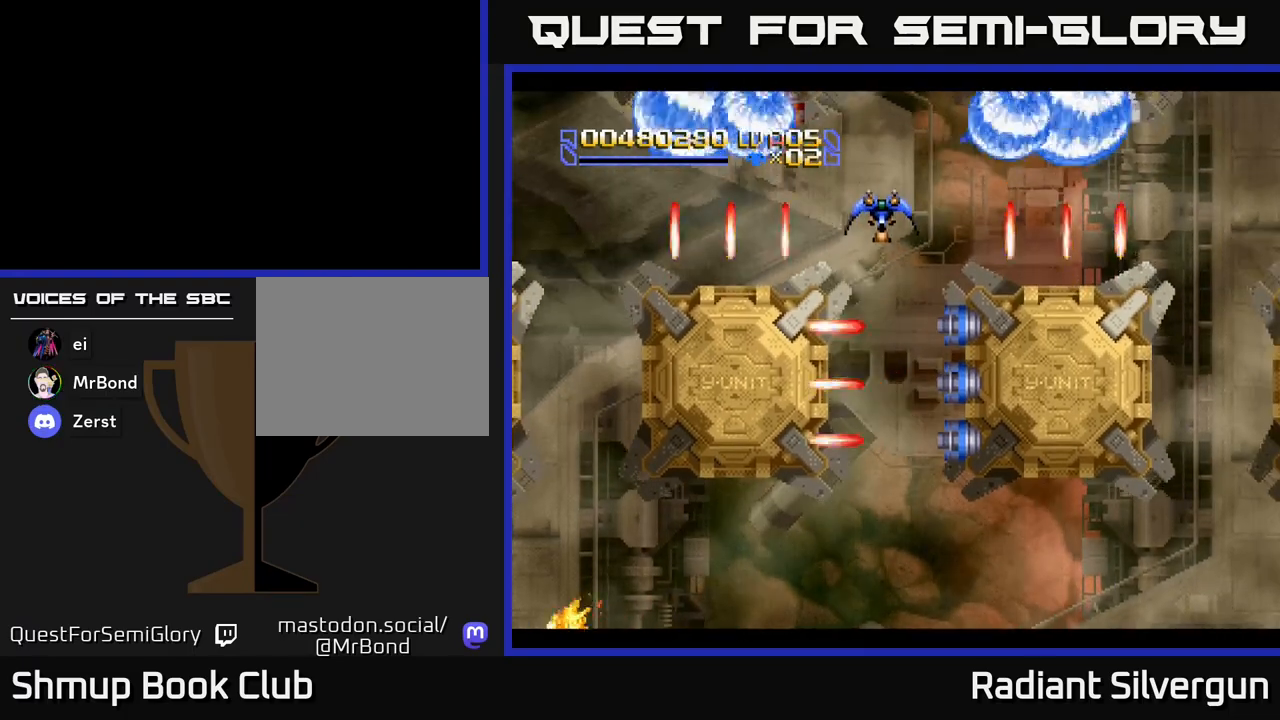
{"buttons": ["B"], "left_stick": "center", "events": [[17, "DPAD_DOWN", "up"], [33, "B", "down"], [267, "DPAD_DOWN", "down"], [300, "B", "up"], [367, "DPAD_DOWN", "up"], [400, "B", "down"]]}
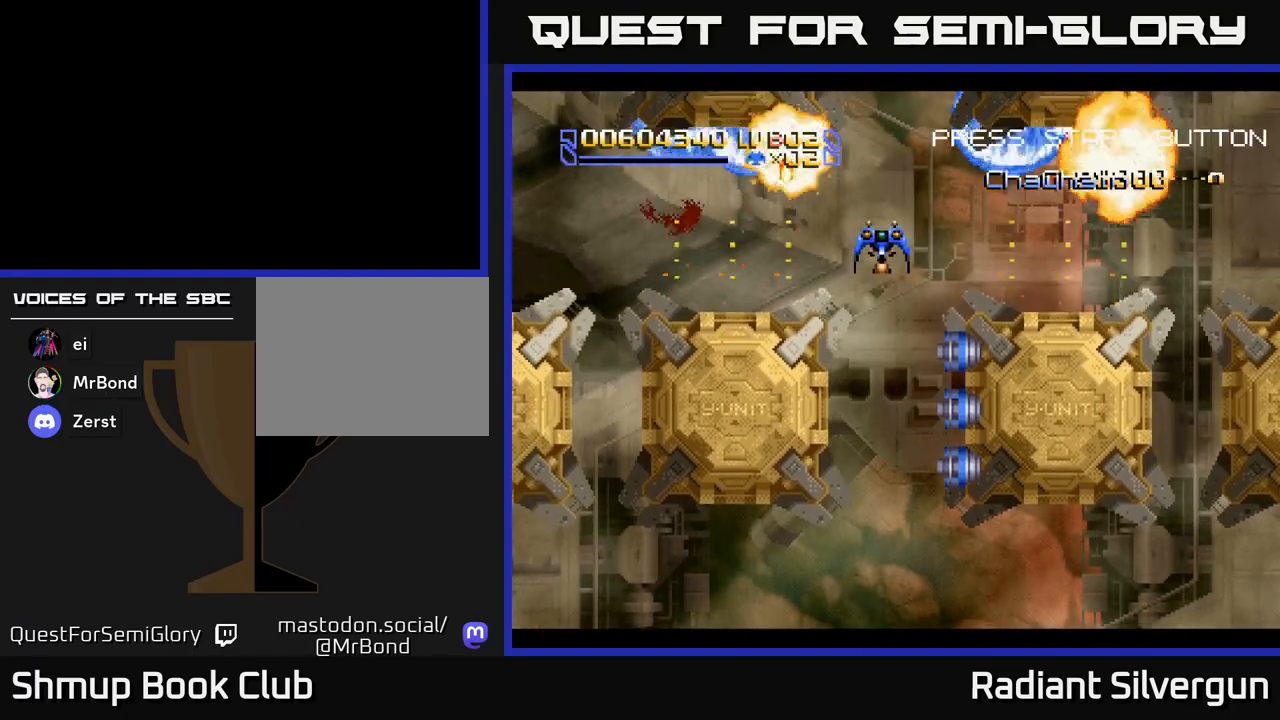
{"buttons": ["B"], "left_stick": "center", "events": [[33, "DPAD_RIGHT", "down"], [117, "DPAD_RIGHT", "up"], [150, "B", "up"], [267, "B", "down"]]}
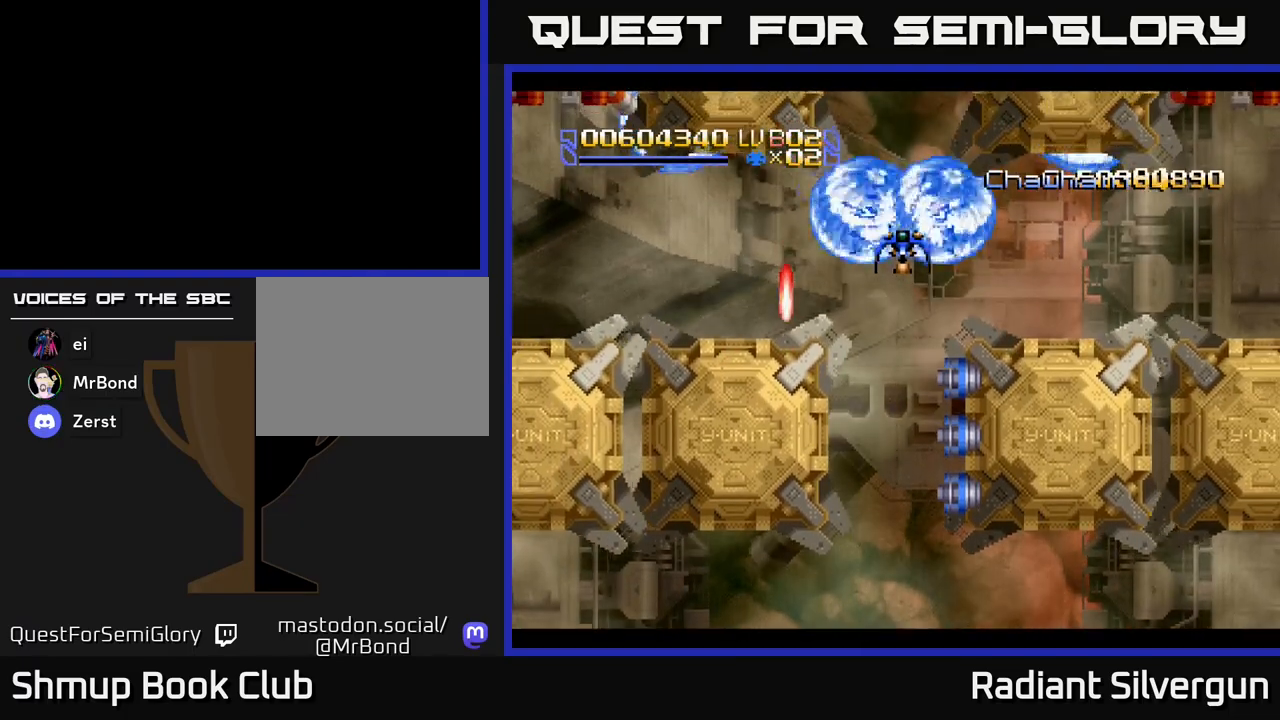
{"buttons": ["A", "DPAD_RIGHT"], "left_stick": "center", "events": [[67, "B", "up"], [150, "DPAD_DOWN", "down"], [250, "DPAD_RIGHT", "down"], [267, "DPAD_DOWN", "up"], [383, "B", "down"], [450, "A", "down"], [450, "B", "up"]]}
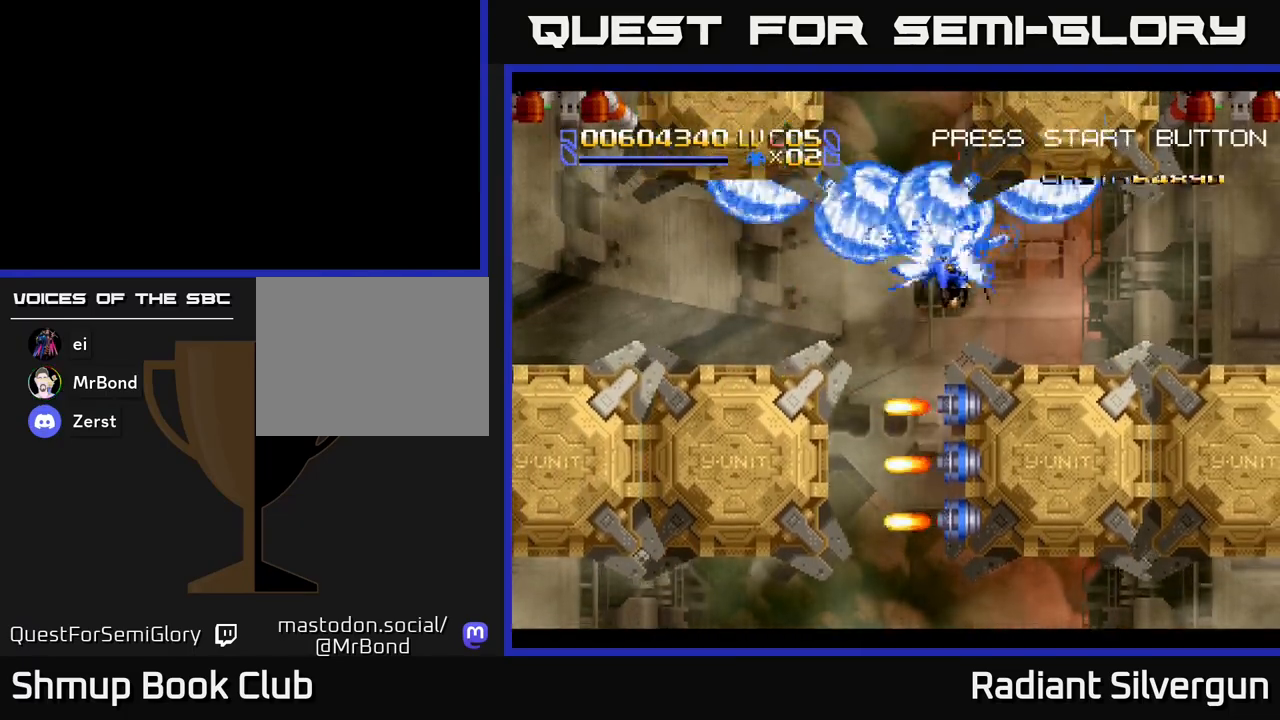
{"buttons": ["B", "DPAD_RIGHT"], "left_stick": "center", "events": [[100, "A", "up"], [133, "A", "down"], [183, "DPAD_DOWN", "down"], [250, "DPAD_DOWN", "up"], [317, "A", "up"], [350, "B", "down"]]}
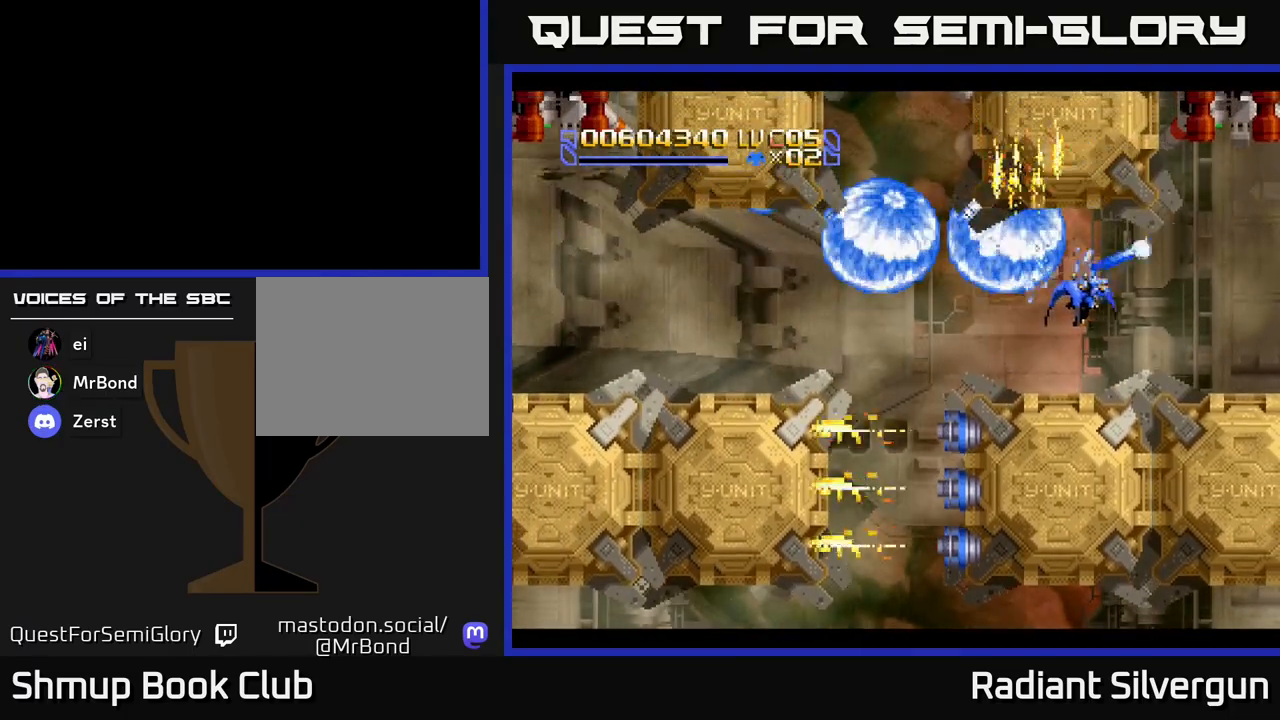
{"buttons": ["A", "DPAD_DOWN", "DPAD_RIGHT"], "left_stick": "center", "events": [[50, "B", "up"], [133, "A", "down"], [250, "DPAD_DOWN", "down"], [267, "A", "up"], [267, "B", "down"], [417, "B", "up"], [483, "A", "down"]]}
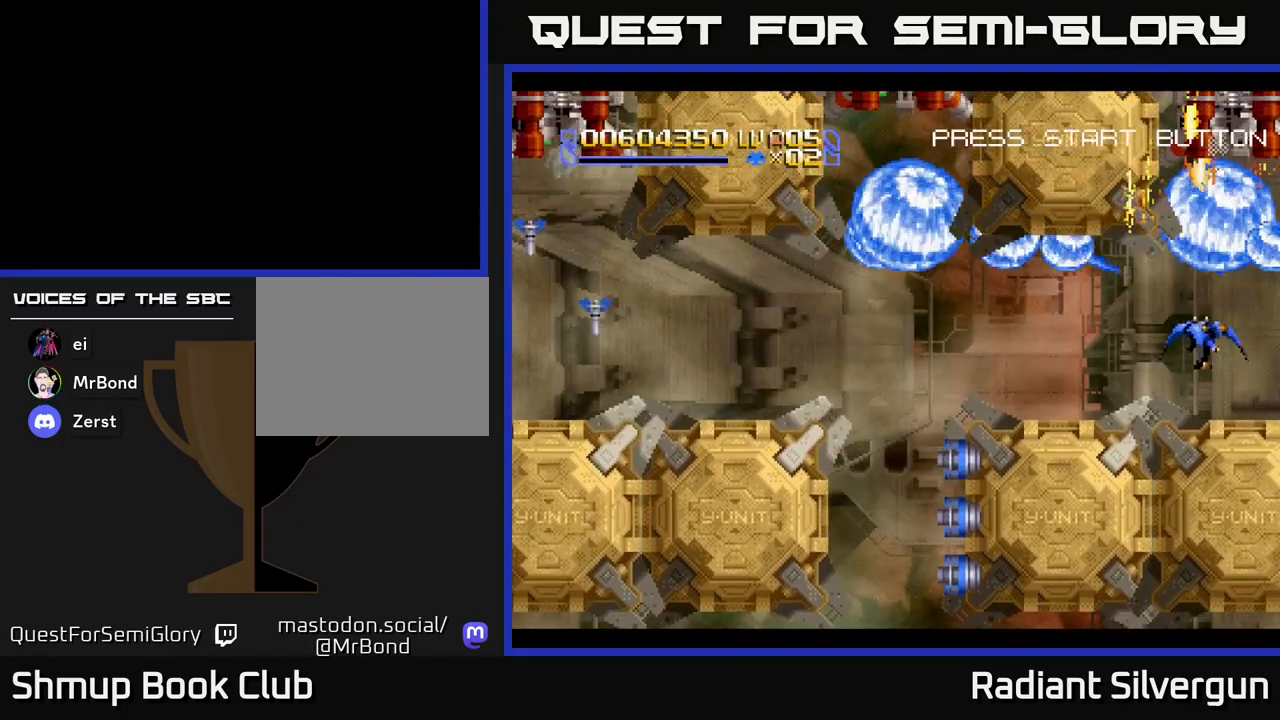
{"buttons": ["A", "DPAD_UP"], "left_stick": "center", "events": [[83, "DPAD_RIGHT", "up"], [133, "DPAD_LEFT", "down"], [233, "DPAD_LEFT", "up"], [283, "DPAD_DOWN", "up"], [333, "DPAD_UP", "down"]]}
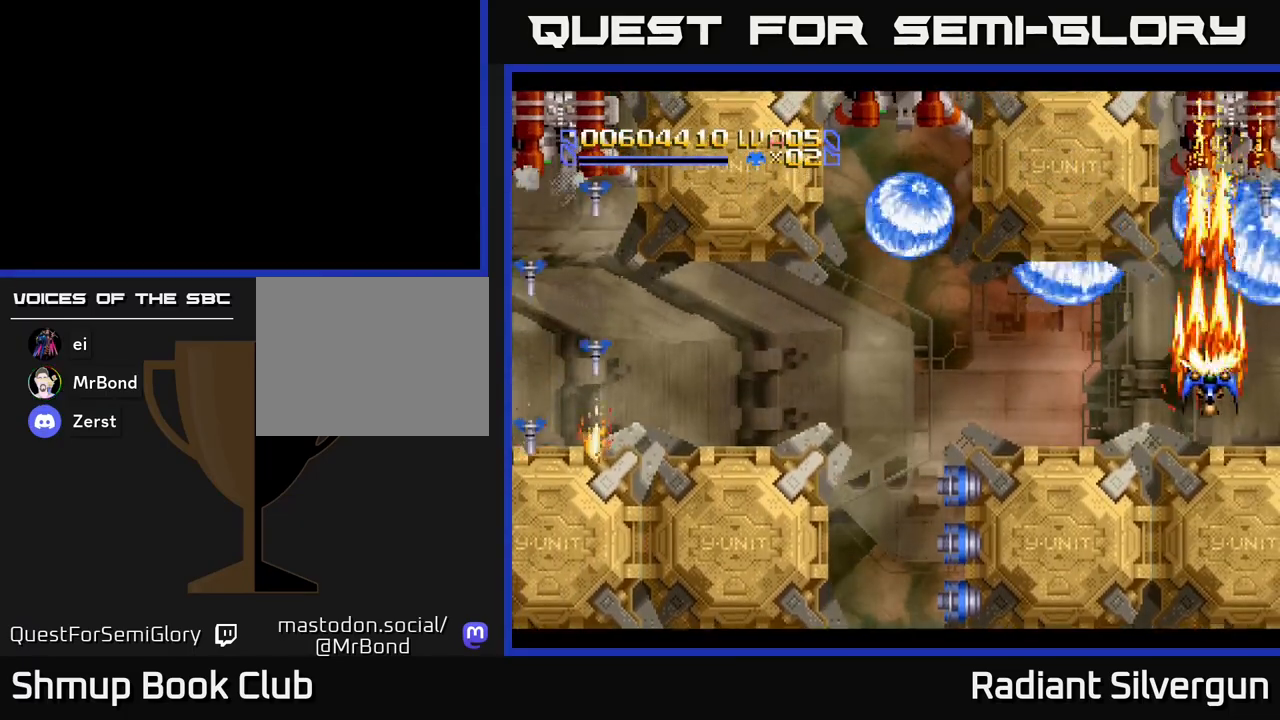
{"buttons": ["A", "DPAD_DOWN", "DPAD_LEFT"], "left_stick": "center", "events": [[217, "DPAD_RIGHT", "down"], [250, "DPAD_UP", "up"], [300, "DPAD_DOWN", "down"], [317, "DPAD_RIGHT", "up"], [417, "DPAD_LEFT", "down"]]}
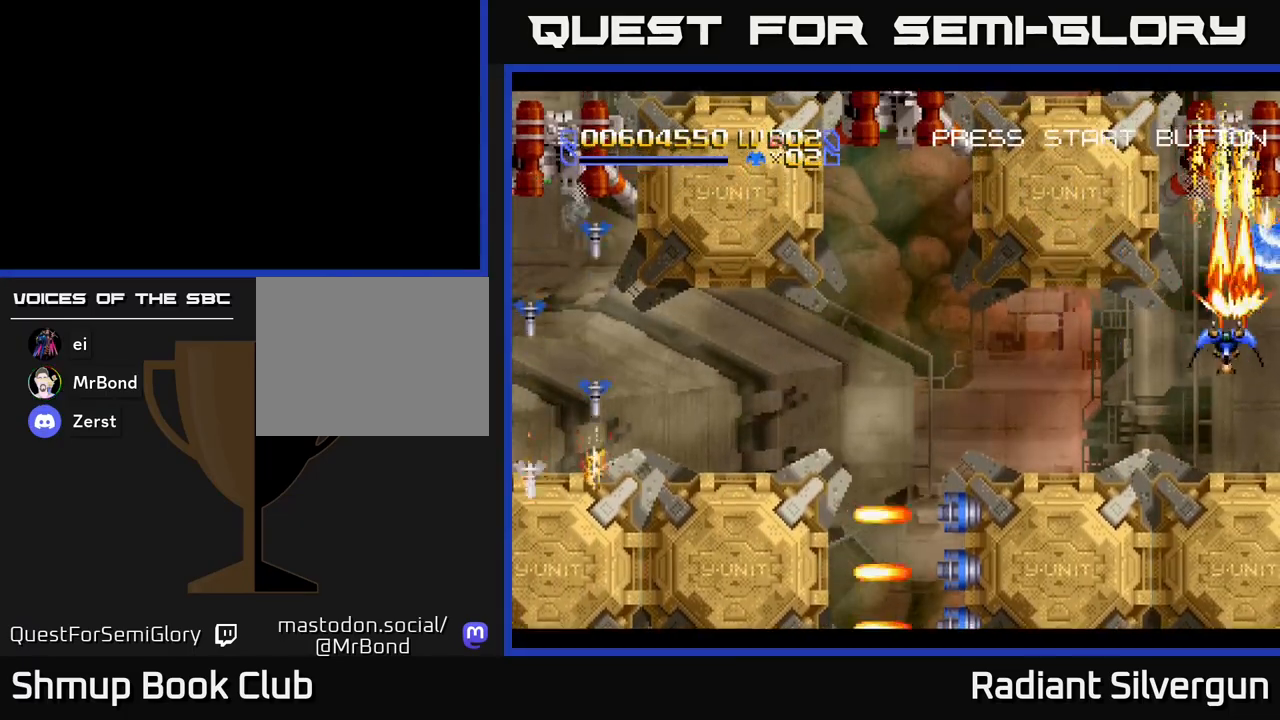
{"buttons": ["A", "DPAD_LEFT"], "left_stick": "center", "events": [[33, "DPAD_LEFT", "up"], [133, "DPAD_RIGHT", "down"], [183, "DPAD_RIGHT", "up"], [200, "DPAD_DOWN", "up"], [233, "DPAD_LEFT", "down"]]}
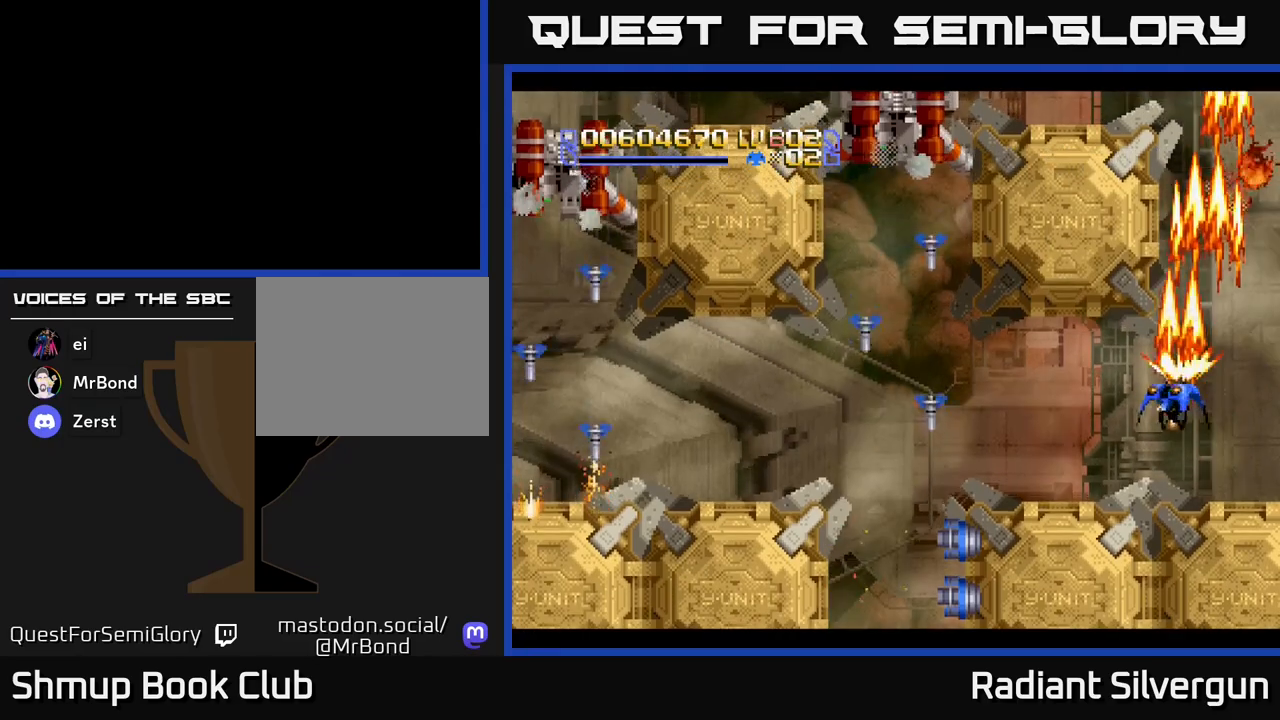
{"buttons": ["B", "DPAD_LEFT"], "left_stick": "center", "events": [[50, "A", "up"], [67, "B", "down"], [217, "DPAD_DOWN", "down"], [317, "B", "up"], [400, "B", "down"], [467, "DPAD_DOWN", "up"]]}
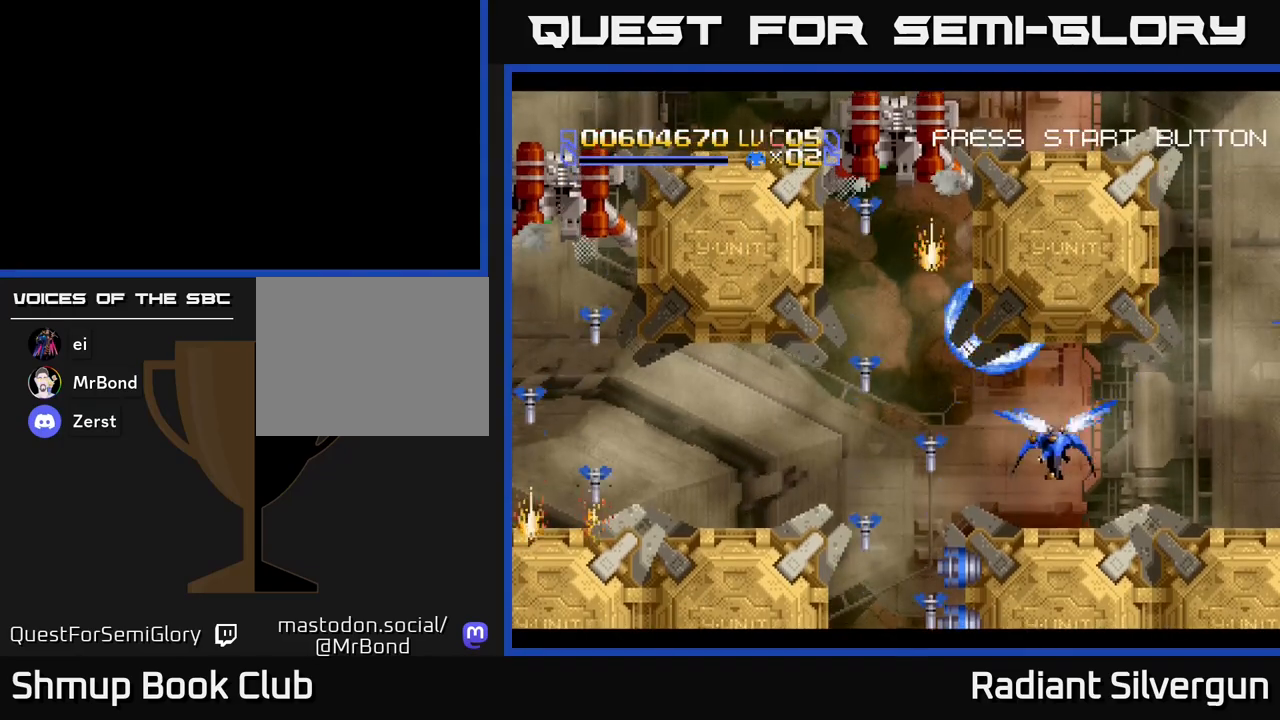
{"buttons": ["A", "DPAD_UP", "DPAD_LEFT"], "left_stick": "center", "events": [[117, "DPAD_DOWN", "down"], [150, "DPAD_LEFT", "up"], [200, "DPAD_DOWN", "up"], [217, "B", "up"], [233, "DPAD_LEFT", "down"], [317, "B", "down"], [433, "DPAD_UP", "down"], [467, "A", "down"], [483, "B", "up"]]}
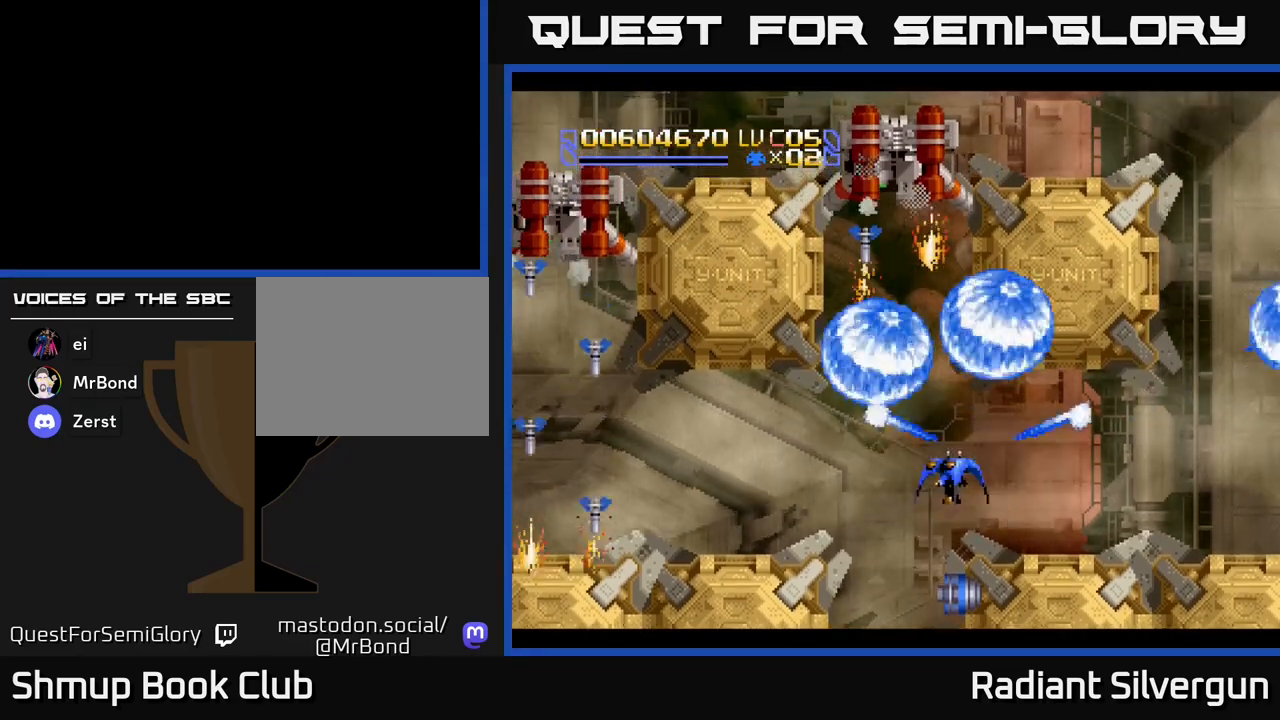
{"buttons": ["A"], "left_stick": "center", "events": [[183, "DPAD_LEFT", "up"], [350, "DPAD_LEFT", "down"], [400, "DPAD_UP", "up"], [433, "DPAD_LEFT", "up"]]}
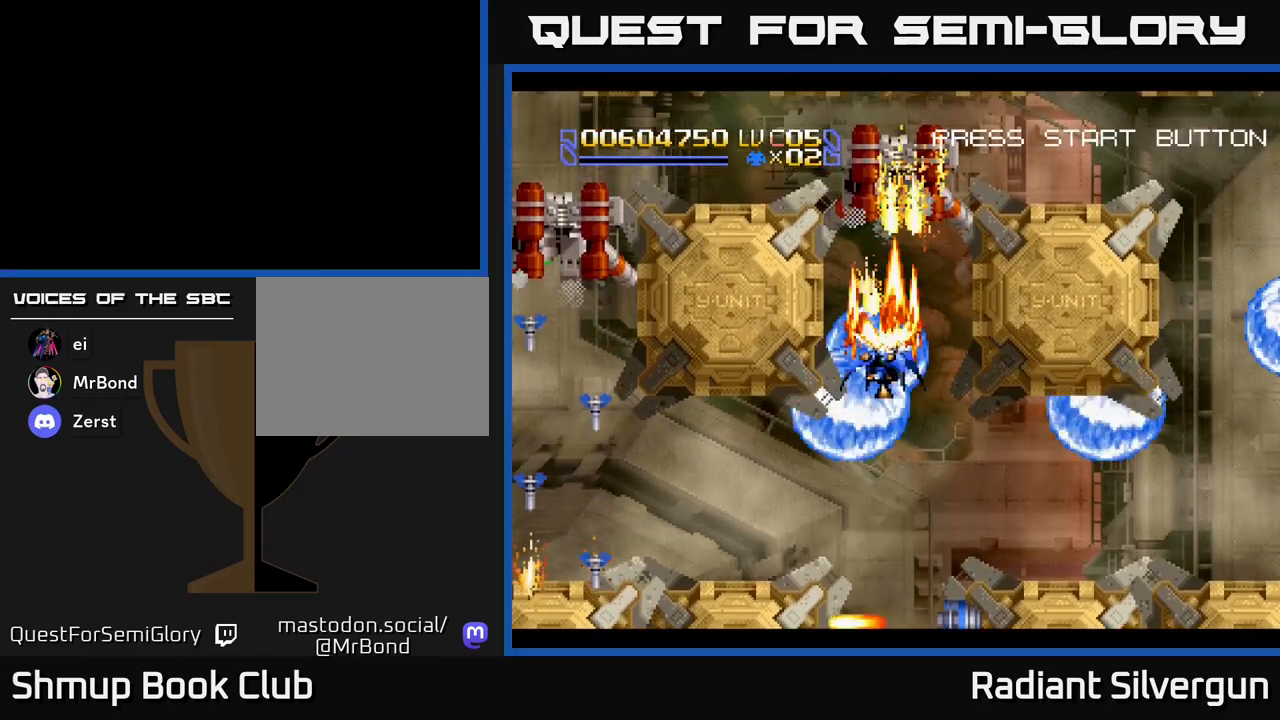
{"buttons": ["A"], "left_stick": "center", "events": [[133, "DPAD_RIGHT", "down"], [183, "DPAD_RIGHT", "up"], [183, "DPAD_UP", "down"], [367, "DPAD_UP", "up"]]}
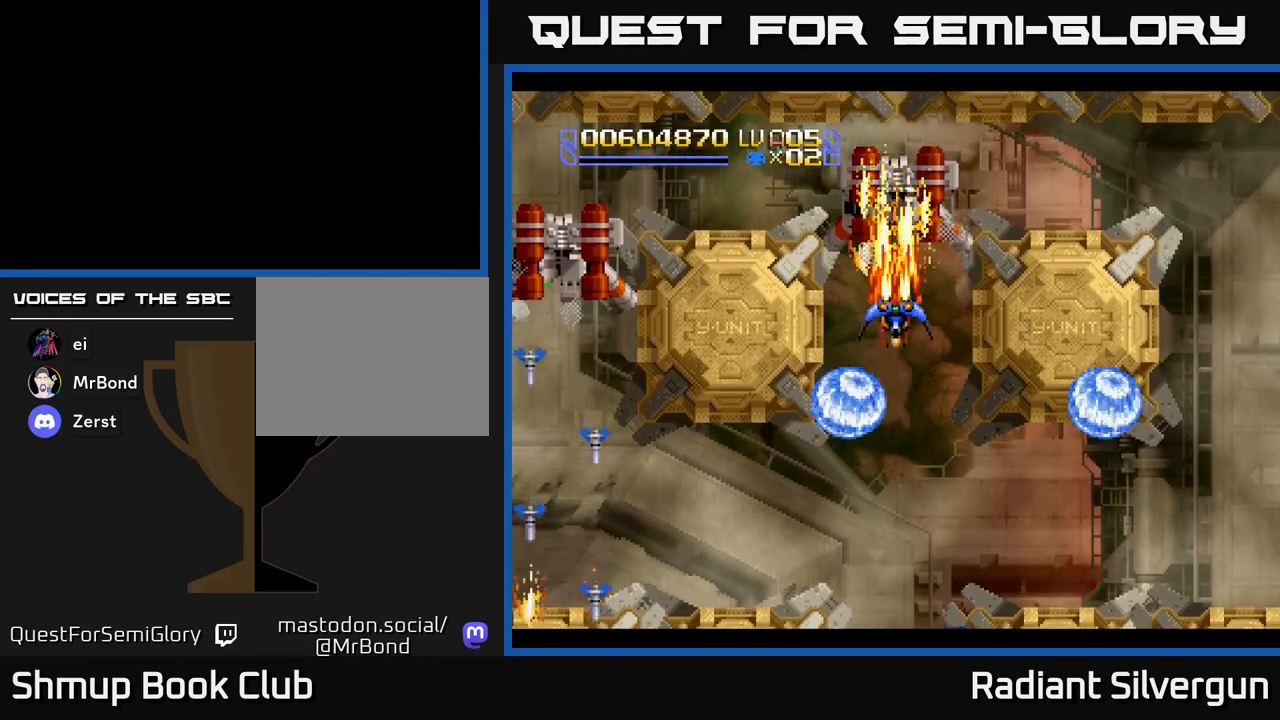
{"buttons": ["A", "DPAD_UP", "DPAD_LEFT"], "left_stick": "center", "events": [[50, "DPAD_UP", "down"], [133, "DPAD_UP", "up"], [383, "DPAD_LEFT", "down"], [400, "DPAD_UP", "down"]]}